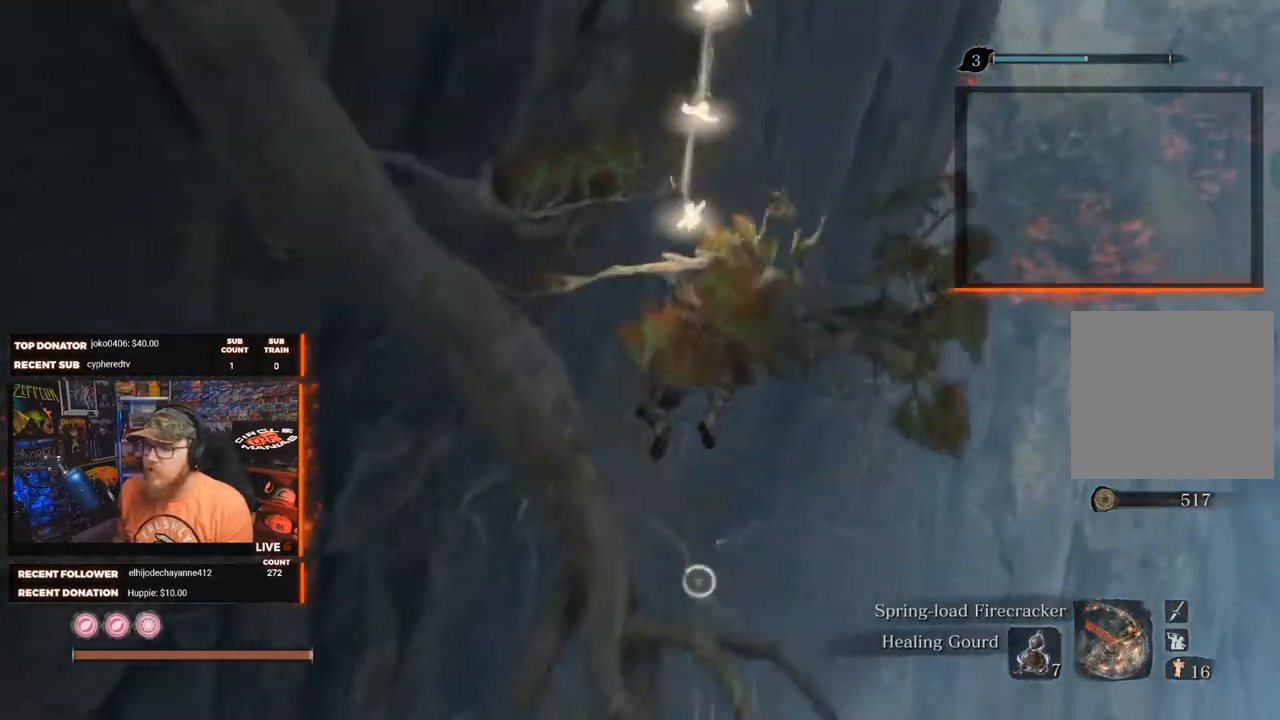
Gameplay with a controller (Xbox layout); each line is a JSON object with the inputs held at the frame after it. "events" lists button and stick changes between this image and that frame as [ms after this image, input, new state], when the widget could be followed in between. Not read: SHARE.
{"buttons": [], "left_stick": "up-left", "right_stick": "center", "events": [[200, "right_stick", "center"]]}
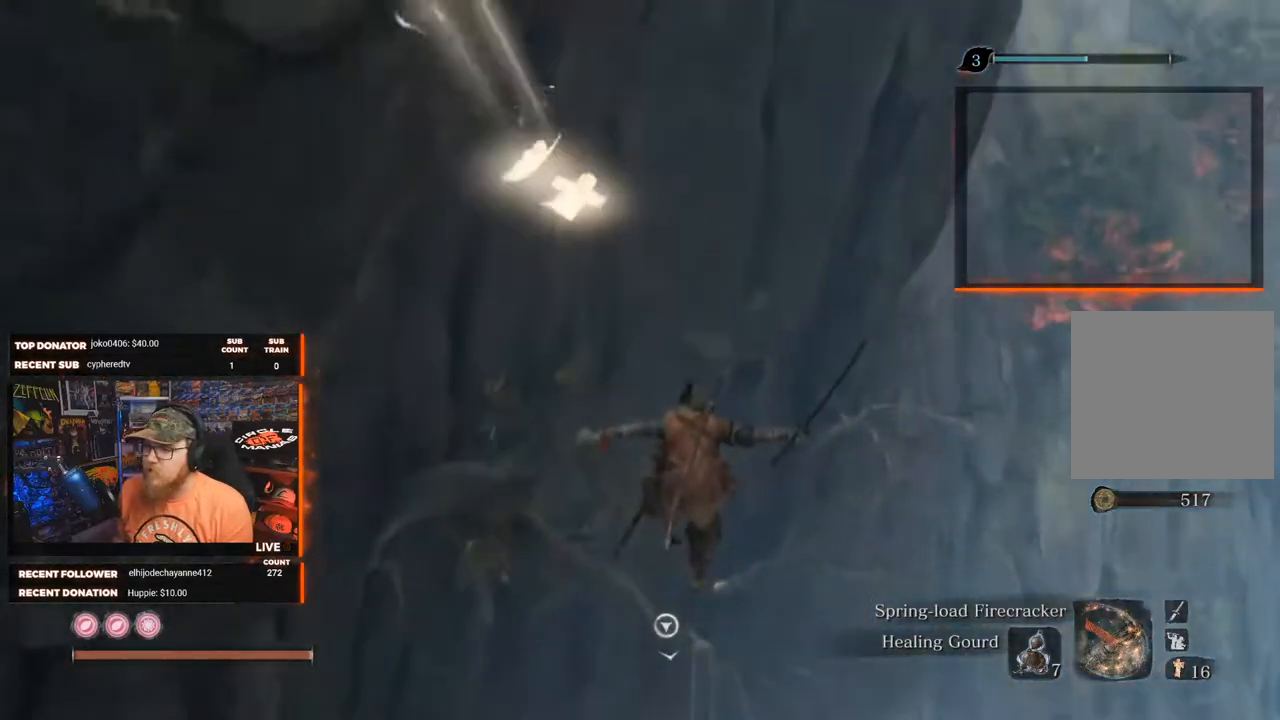
{"buttons": [], "left_stick": "up", "right_stick": "down", "events": [[50, "right_stick", "left"], [117, "L2", "down"], [133, "left_stick", "up"], [150, "right_stick", "center"], [217, "L2", "up"], [333, "L2", "down"], [450, "L2", "up"], [500, "right_stick", "down"]]}
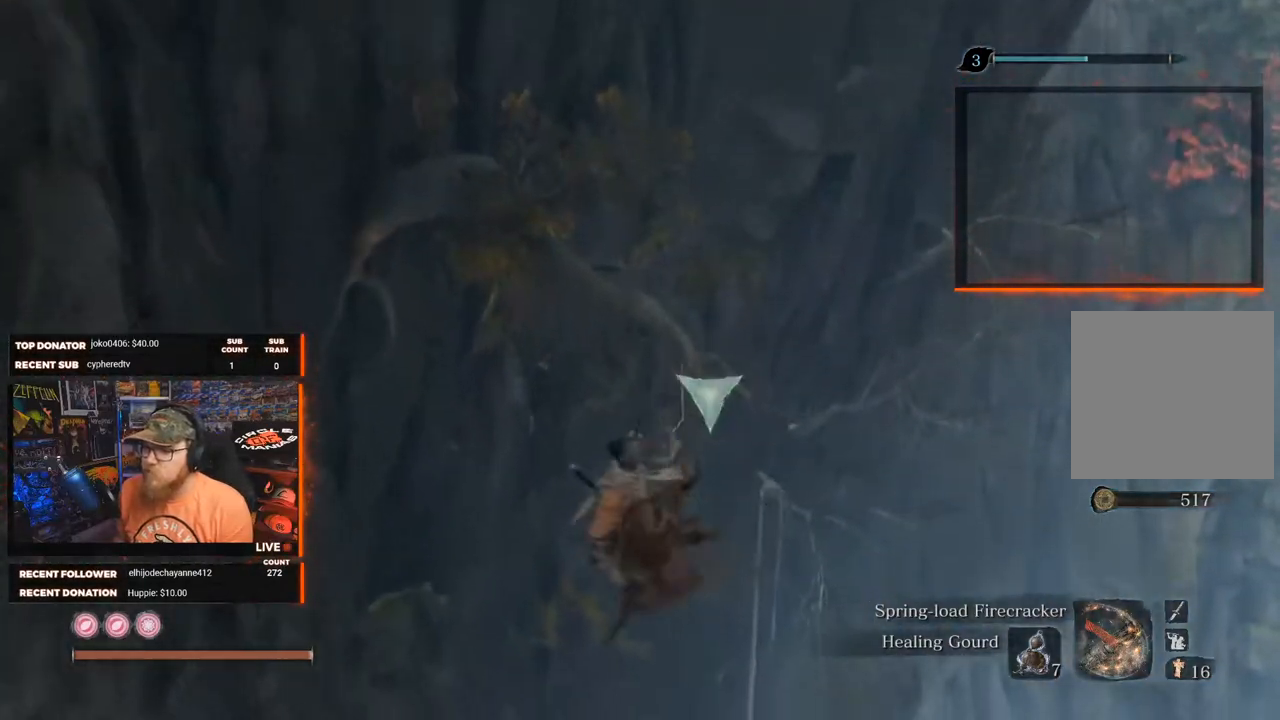
{"buttons": [], "left_stick": "up", "right_stick": "right", "events": [[17, "L2", "down"], [133, "right_stick", "center"], [150, "L2", "up"], [400, "right_stick", "right"]]}
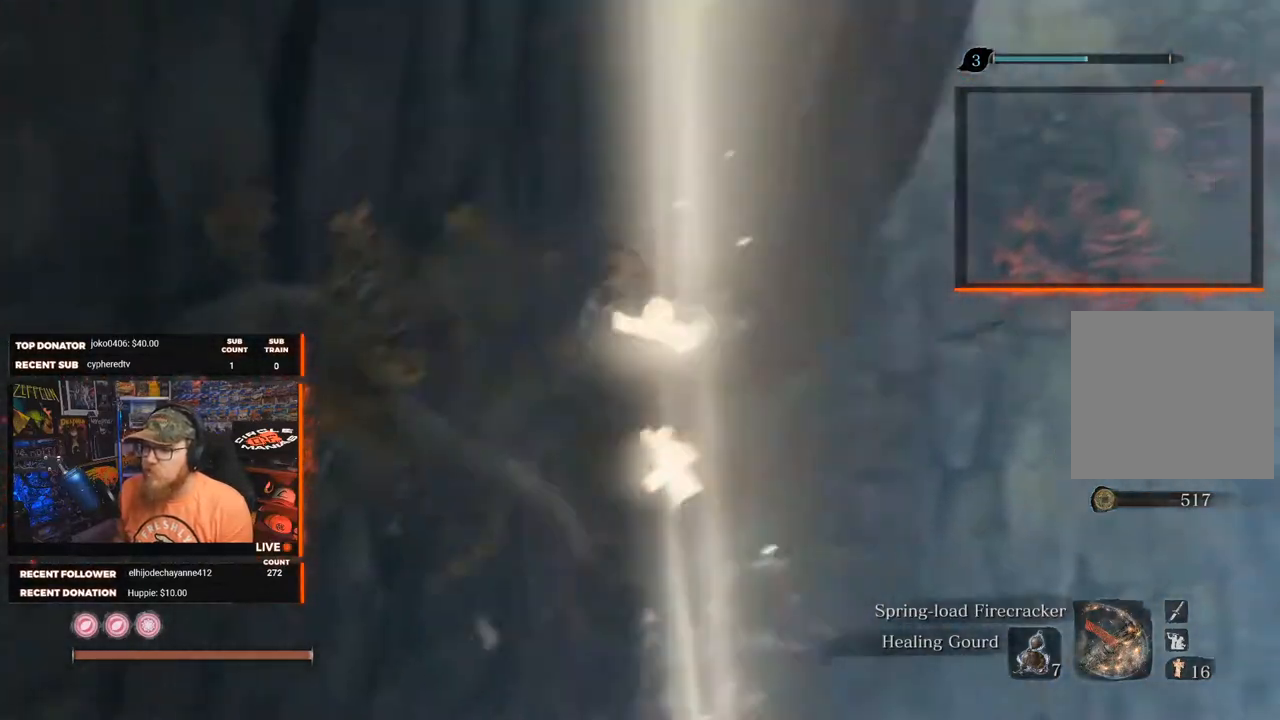
{"buttons": [], "left_stick": "up", "right_stick": "center", "events": [[83, "right_stick", "down-right"], [300, "right_stick", "center"]]}
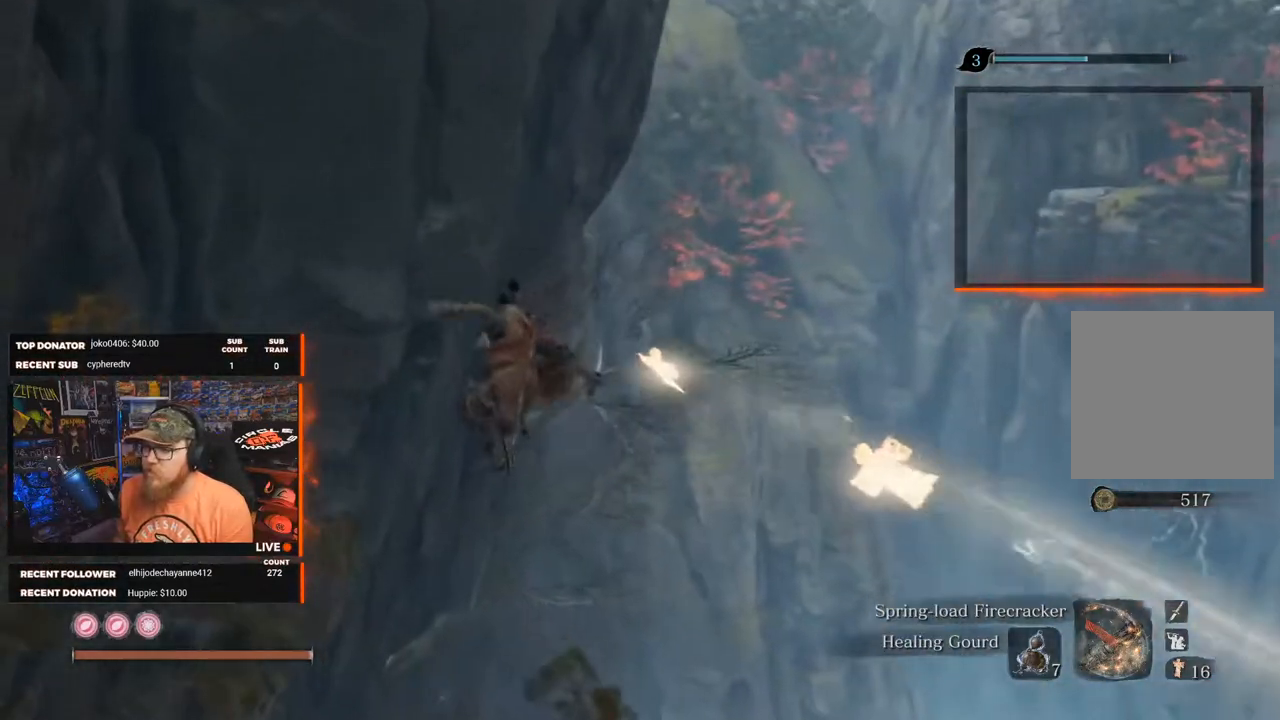
{"buttons": ["L2"], "left_stick": "up", "right_stick": "center", "events": [[17, "right_stick", "down-right"], [233, "right_stick", "center"], [433, "L2", "down"]]}
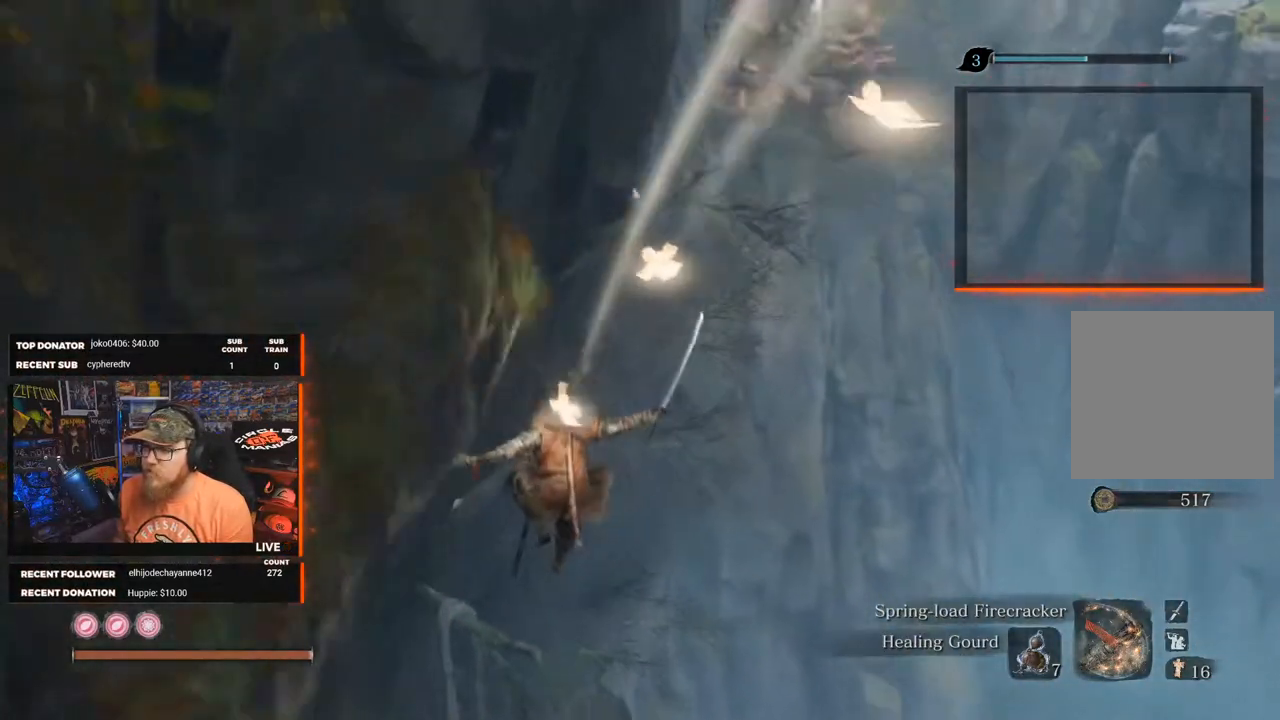
{"buttons": [], "left_stick": "up", "right_stick": "down", "events": [[83, "L2", "up"], [167, "L2", "down"], [250, "right_stick", "down"], [300, "L2", "up"], [383, "L2", "down"], [500, "L2", "up"]]}
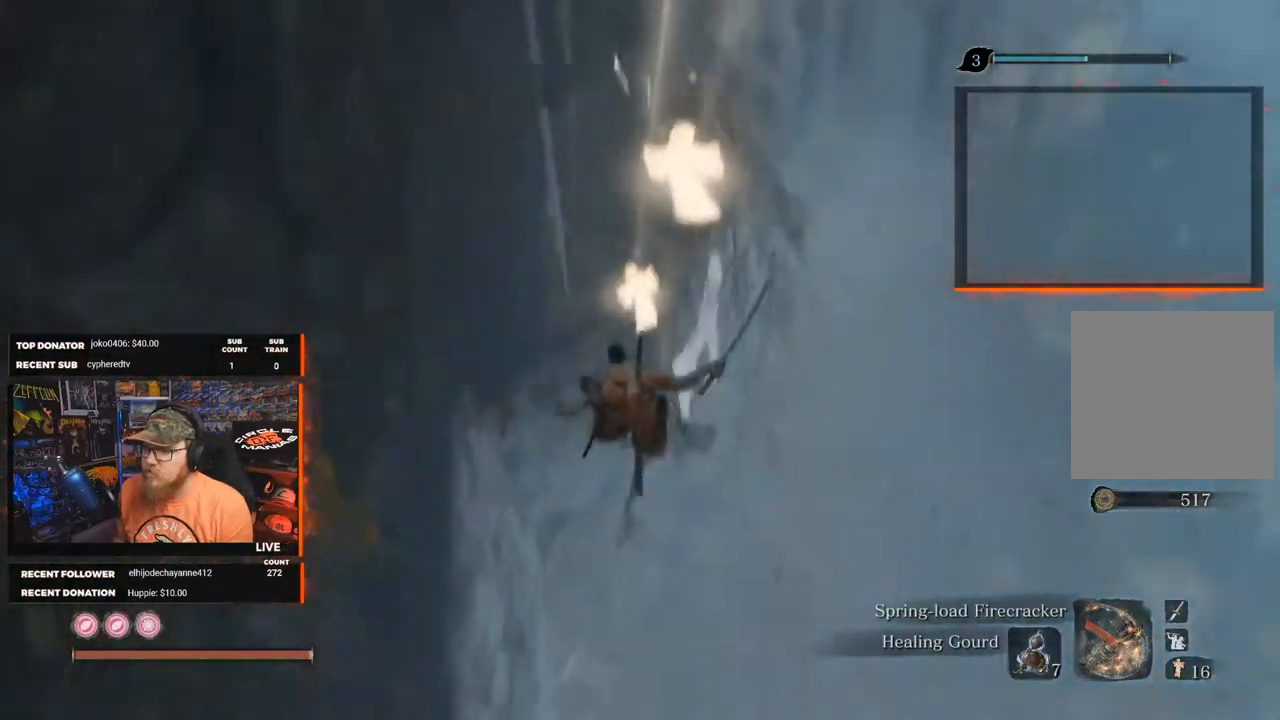
{"buttons": ["L2"], "left_stick": "up", "right_stick": "center", "events": [[33, "right_stick", "center"], [83, "L2", "down"], [200, "L2", "up"], [200, "right_stick", "down"], [283, "L2", "down"], [383, "right_stick", "center"], [400, "L2", "up"], [500, "L2", "down"]]}
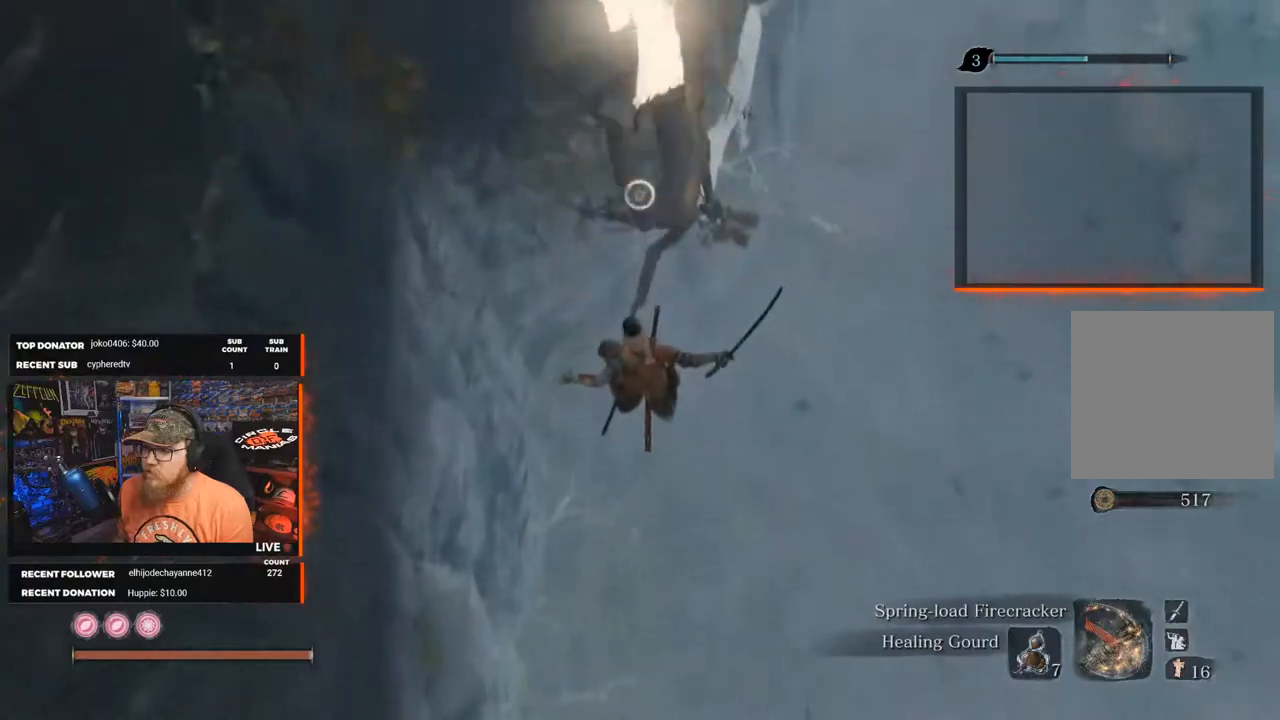
{"buttons": [], "left_stick": "up", "right_stick": "center", "events": [[117, "L2", "up"], [183, "L2", "down"], [333, "L2", "up"], [400, "L2", "down"], [500, "L2", "up"]]}
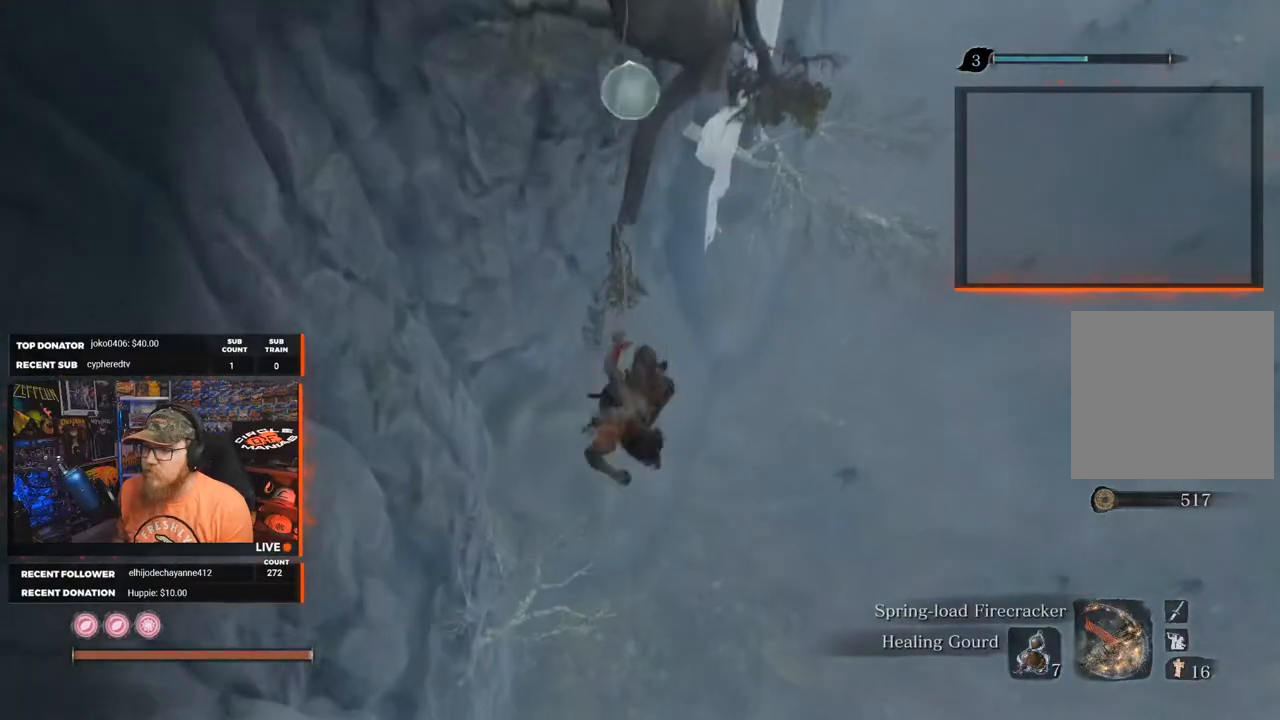
{"buttons": [], "left_stick": "up", "right_stick": "up-right", "events": [[200, "right_stick", "up"], [417, "right_stick", "up-right"]]}
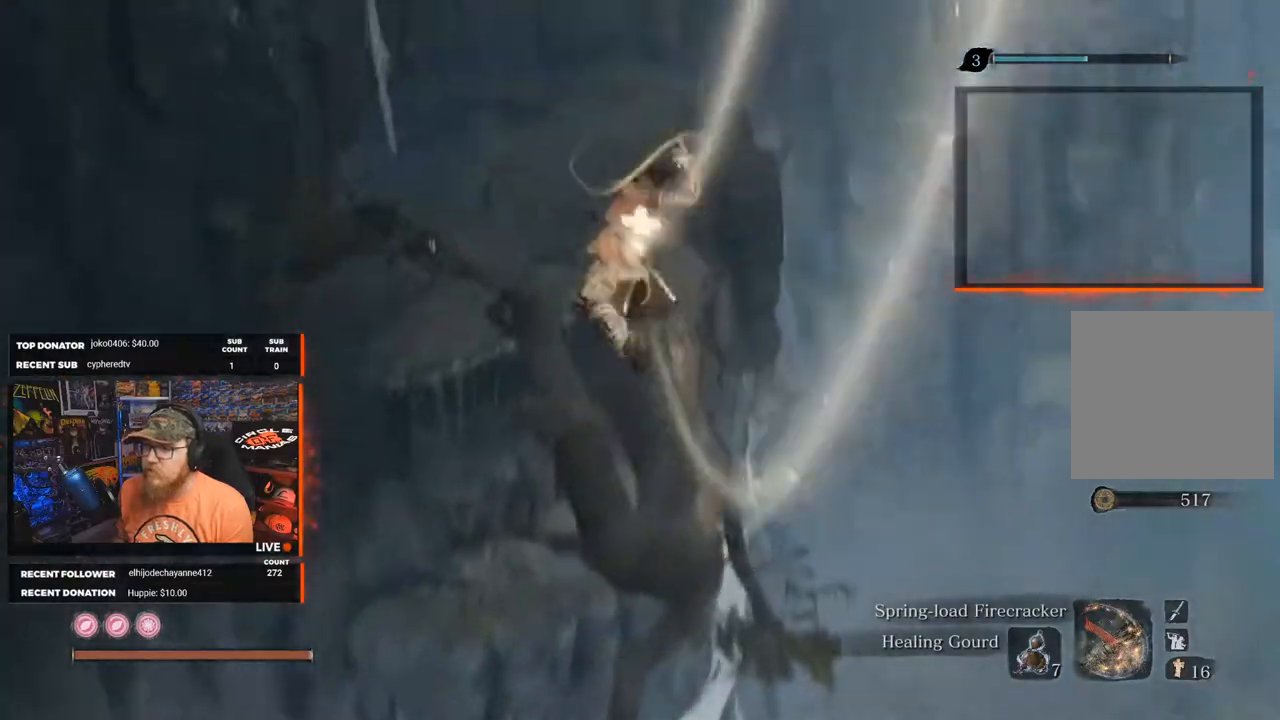
{"buttons": [], "left_stick": "up", "right_stick": "center", "events": [[33, "right_stick", "center"]]}
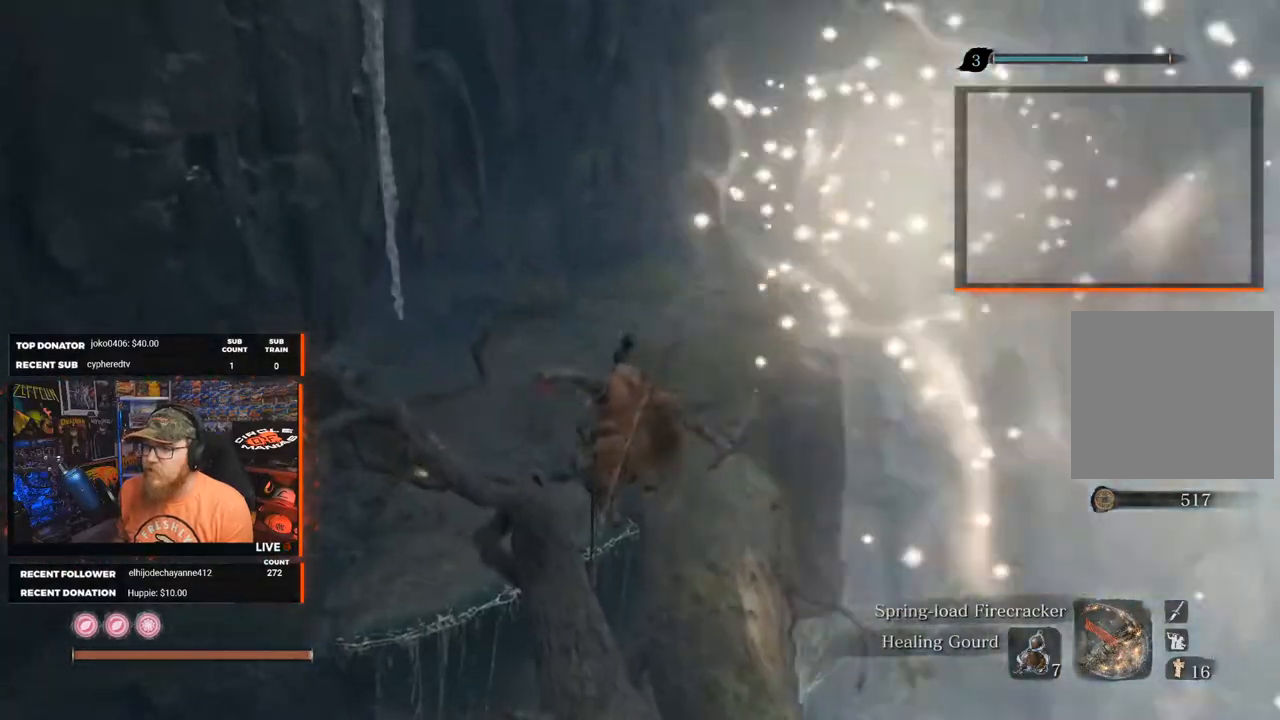
{"buttons": ["L2"], "left_stick": "up", "right_stick": "up", "events": [[17, "L2", "down"], [133, "L2", "up"], [217, "L2", "down"], [350, "L2", "up"], [367, "right_stick", "up"], [400, "L2", "down"]]}
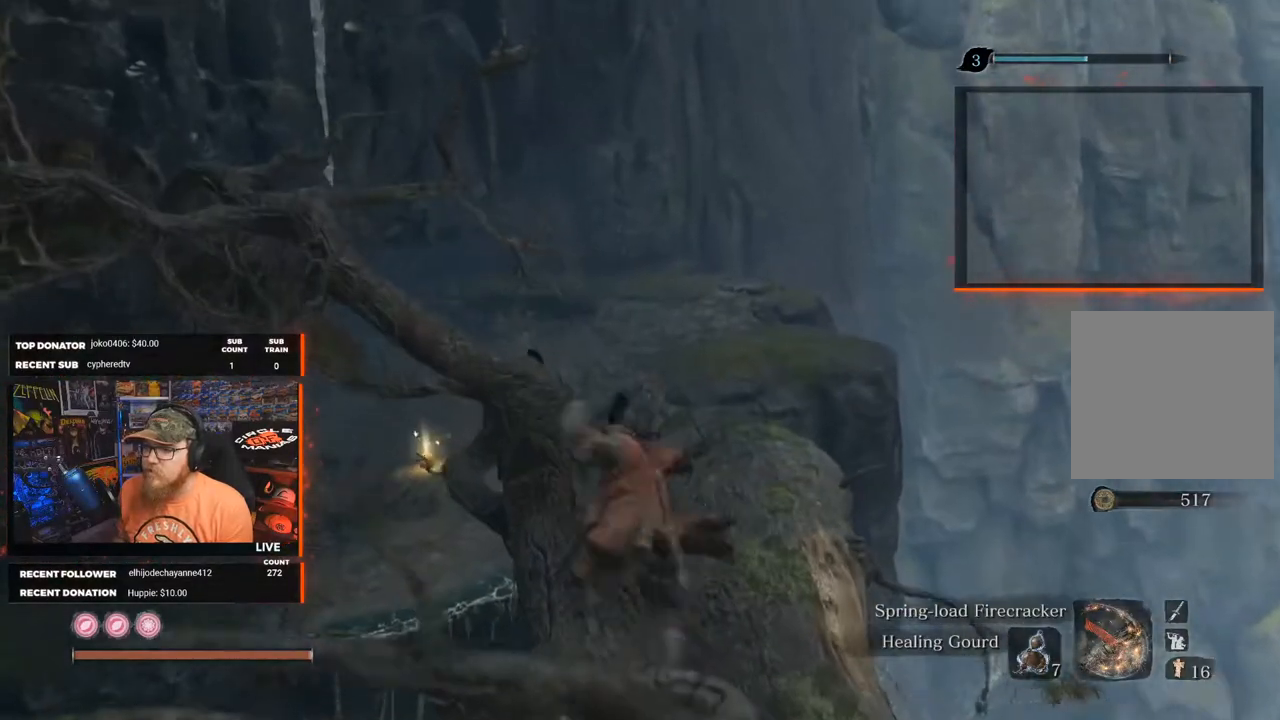
{"buttons": [], "left_stick": "up", "right_stick": "center", "events": [[50, "L2", "up"], [100, "right_stick", "center"]]}
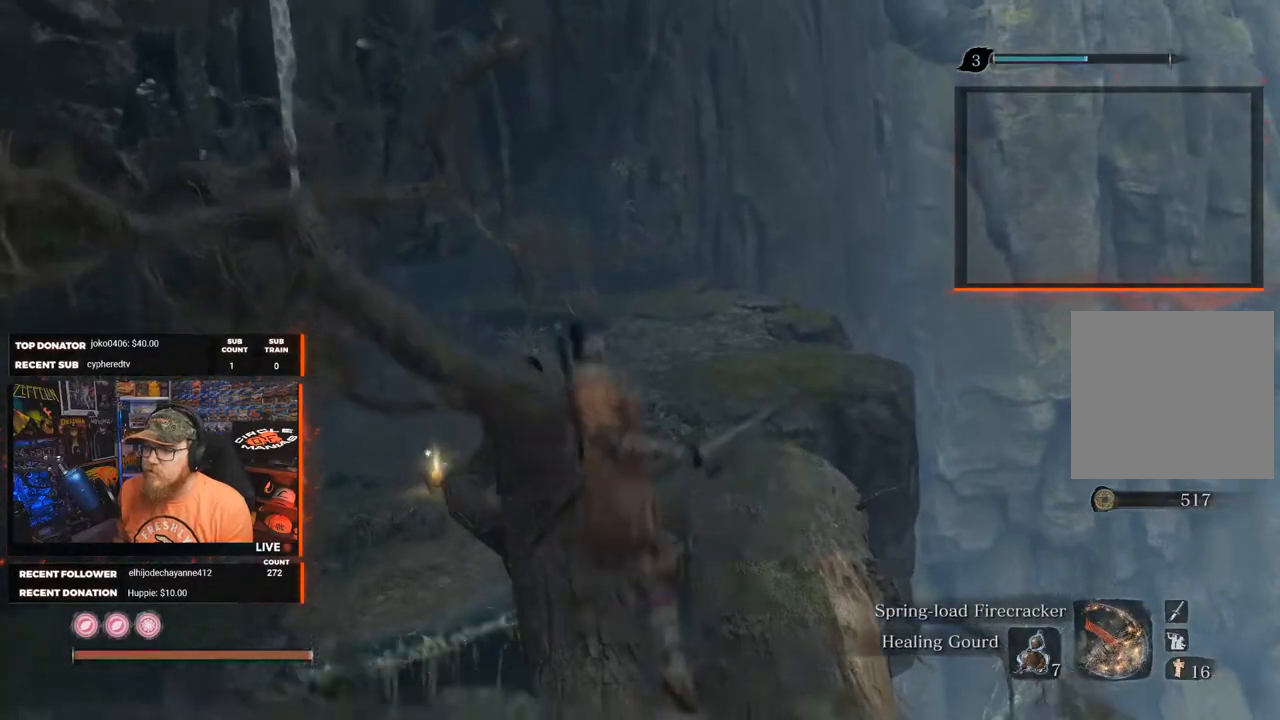
{"buttons": [], "left_stick": "up", "right_stick": "center", "events": []}
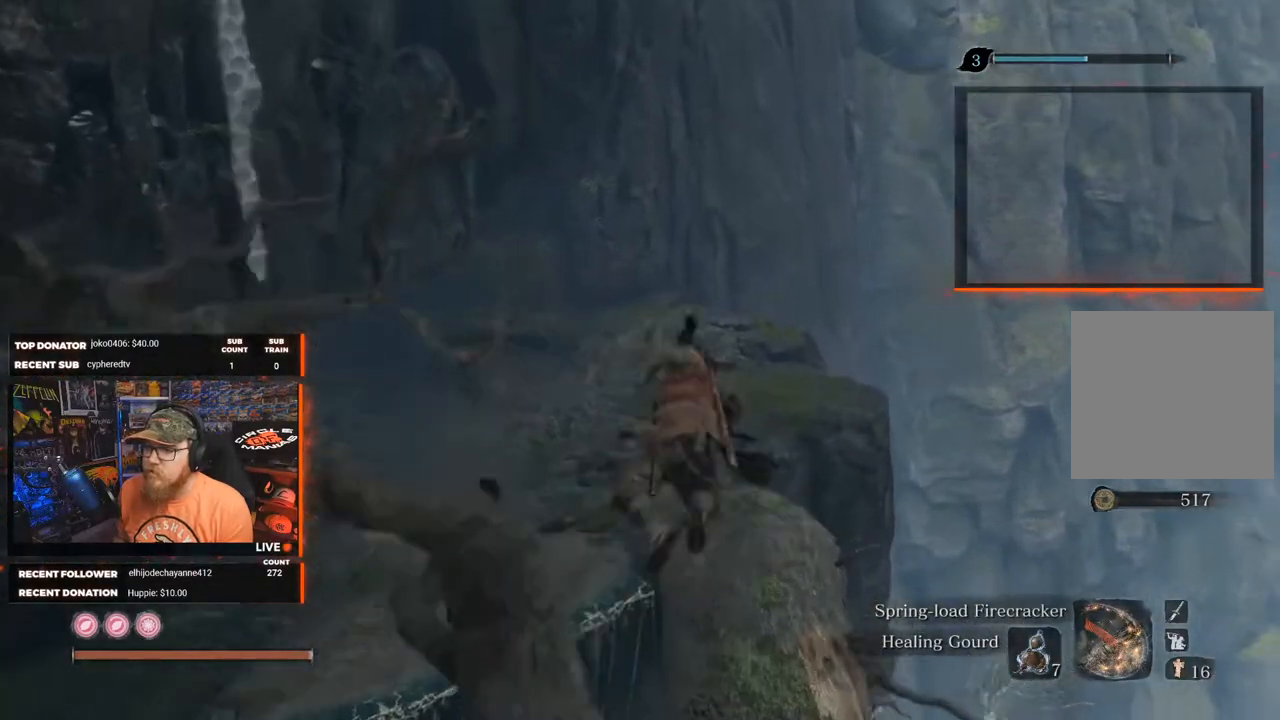
{"buttons": [], "left_stick": "up-left", "right_stick": "down-left", "events": [[233, "left_stick", "up-left"], [500, "right_stick", "down-left"]]}
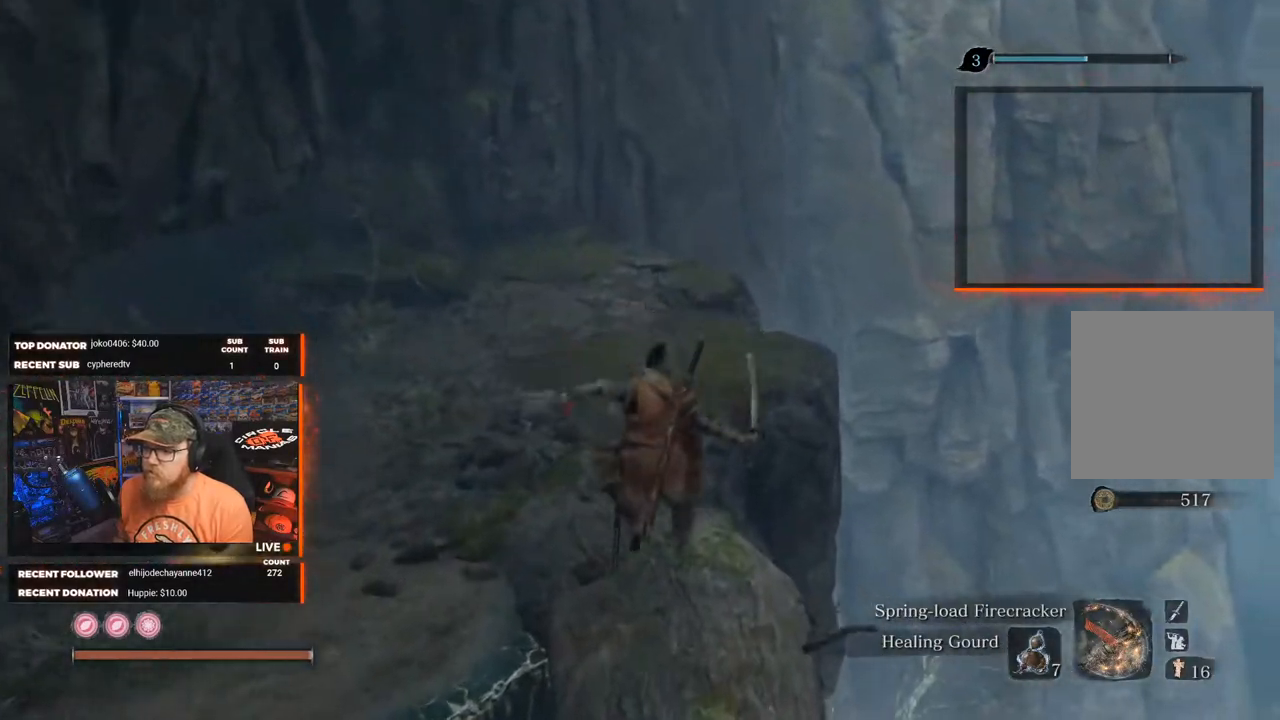
{"buttons": [], "left_stick": "up", "right_stick": "center", "events": [[50, "right_stick", "left"], [67, "left_stick", "up"], [150, "right_stick", "up-left"], [300, "right_stick", "center"]]}
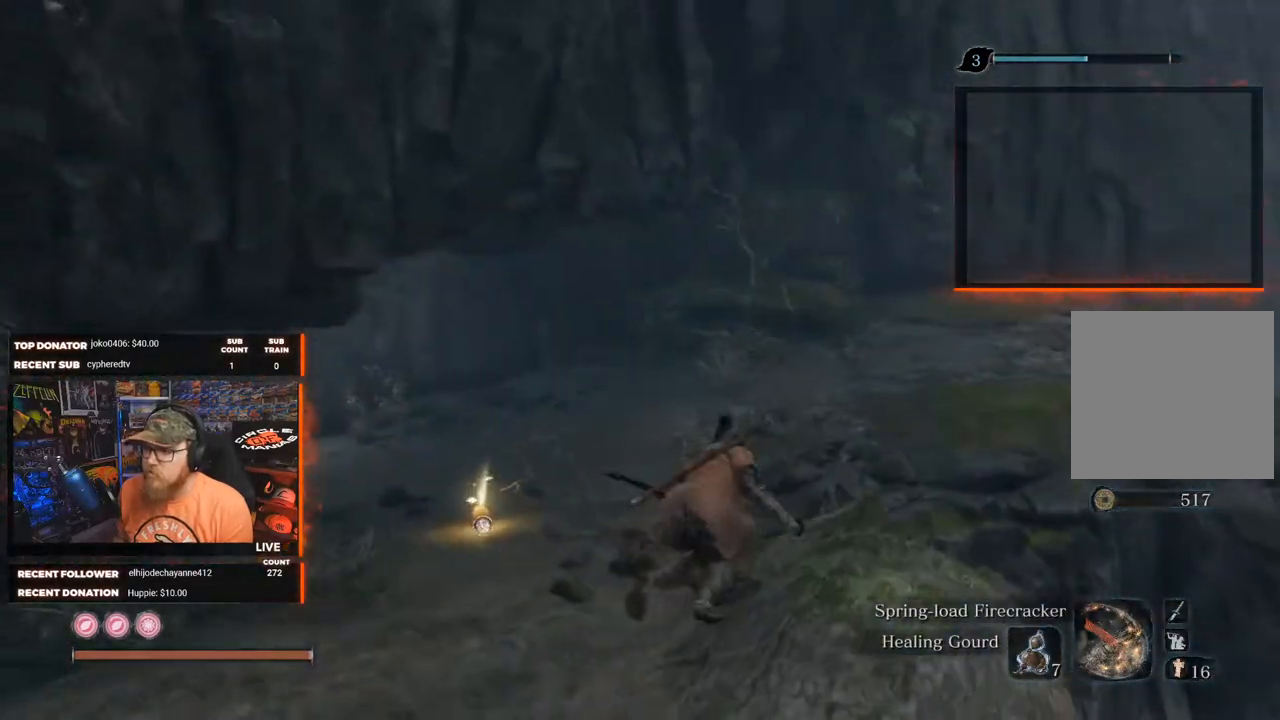
{"buttons": [], "left_stick": "up", "right_stick": "center", "events": [[250, "right_stick", "left"], [500, "right_stick", "center"]]}
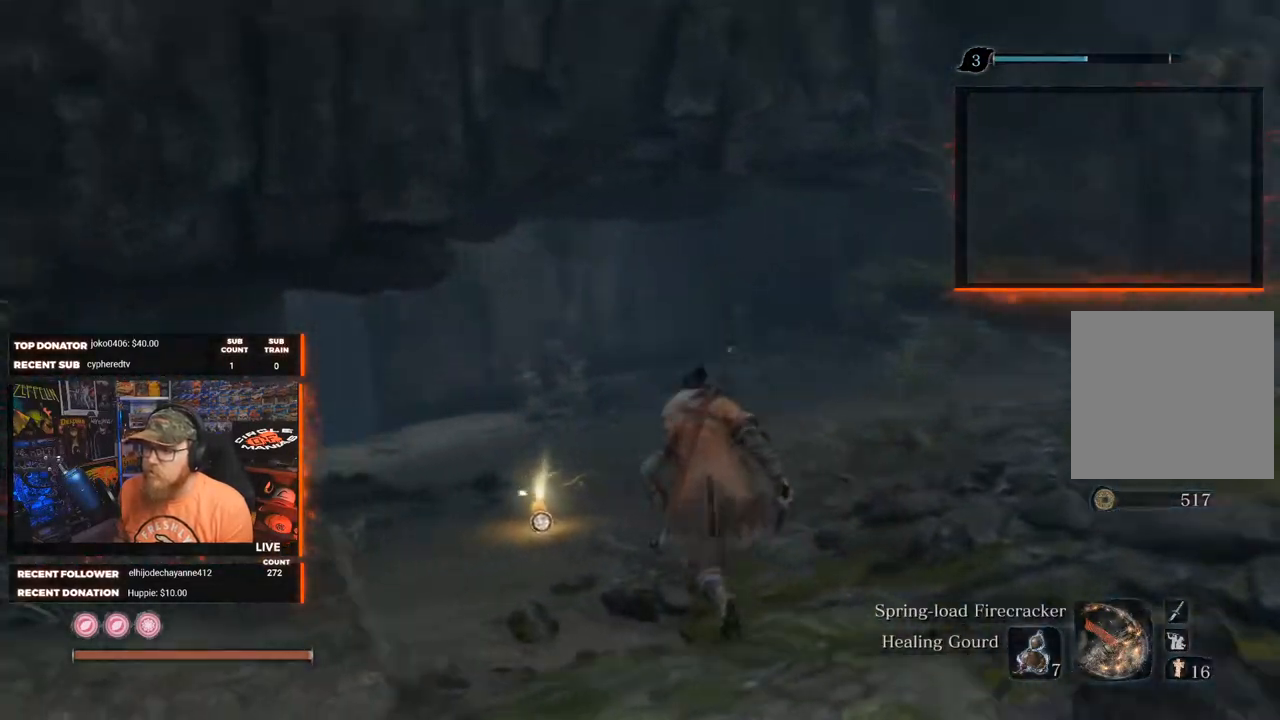
{"buttons": [], "left_stick": "up", "right_stick": "center", "events": []}
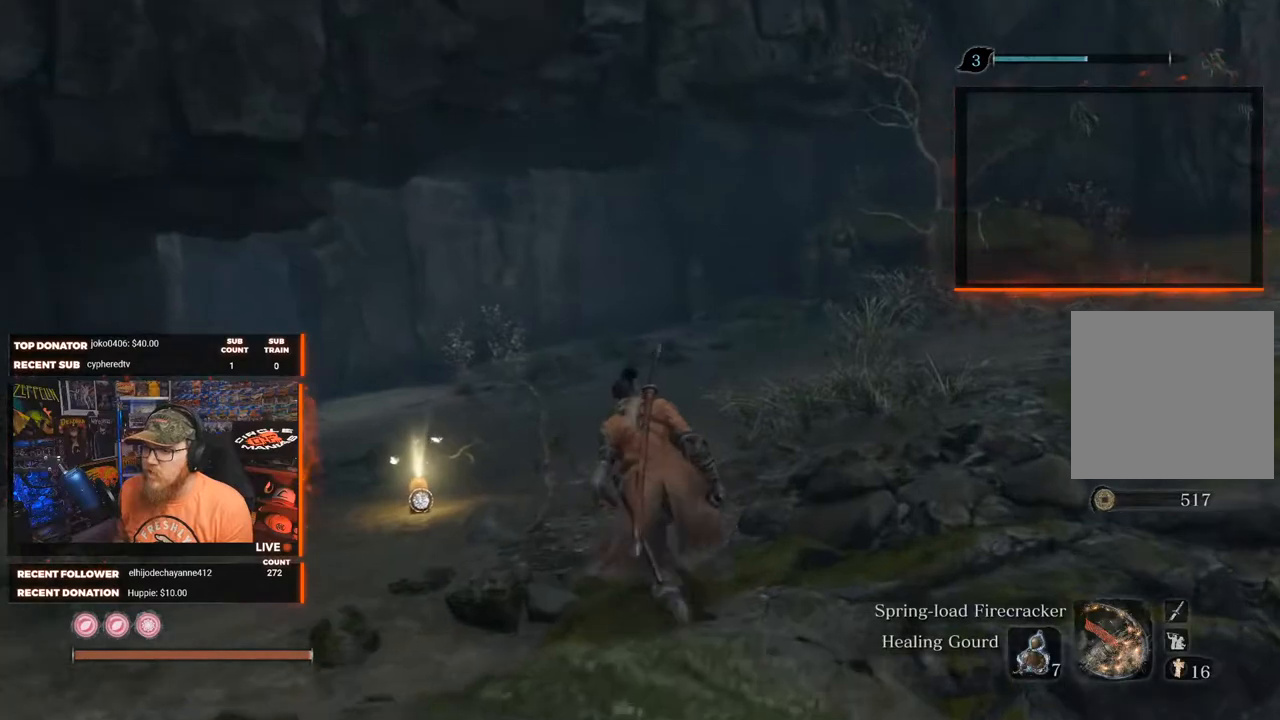
{"buttons": [], "left_stick": "up-left", "right_stick": "center", "events": [[33, "left_stick", "up-left"]]}
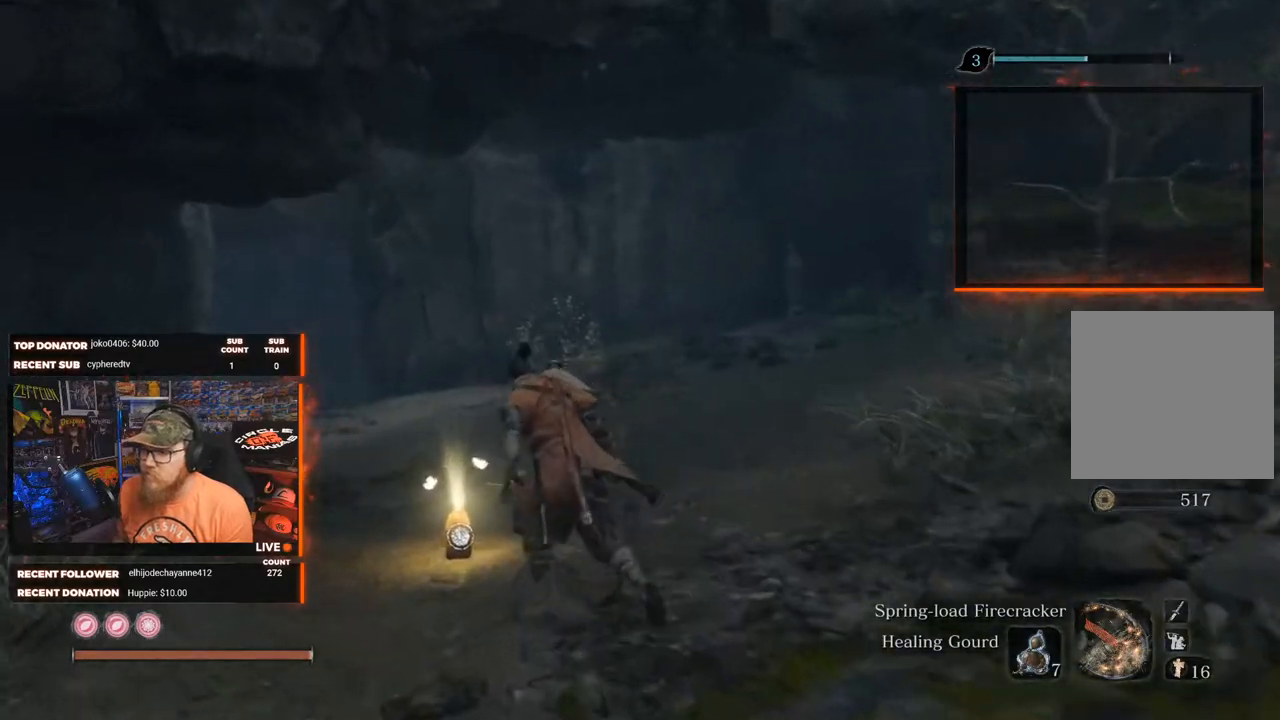
{"buttons": [], "left_stick": "center", "right_stick": "center", "events": [[267, "X", "down"], [267, "left_stick", "center"], [400, "X", "up"]]}
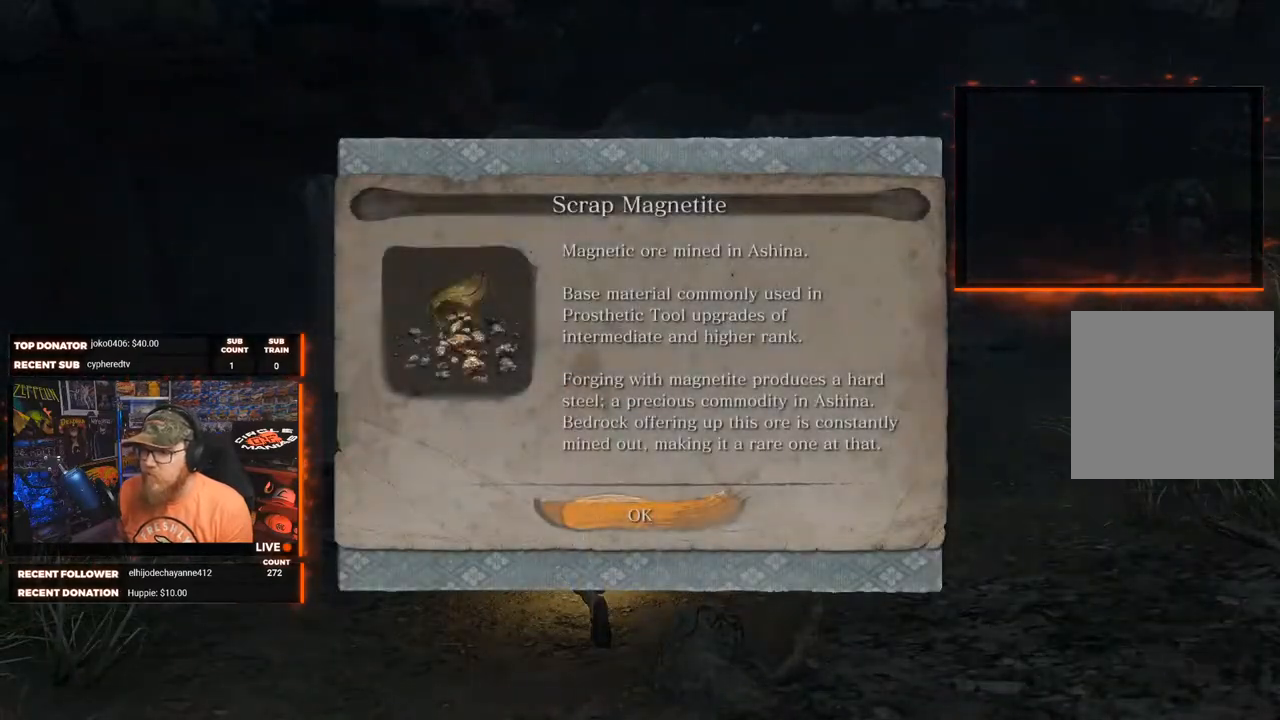
{"buttons": [], "left_stick": "center", "right_stick": "left", "events": [[100, "A", "down"], [217, "A", "up"], [350, "right_stick", "down-left"], [450, "right_stick", "left"]]}
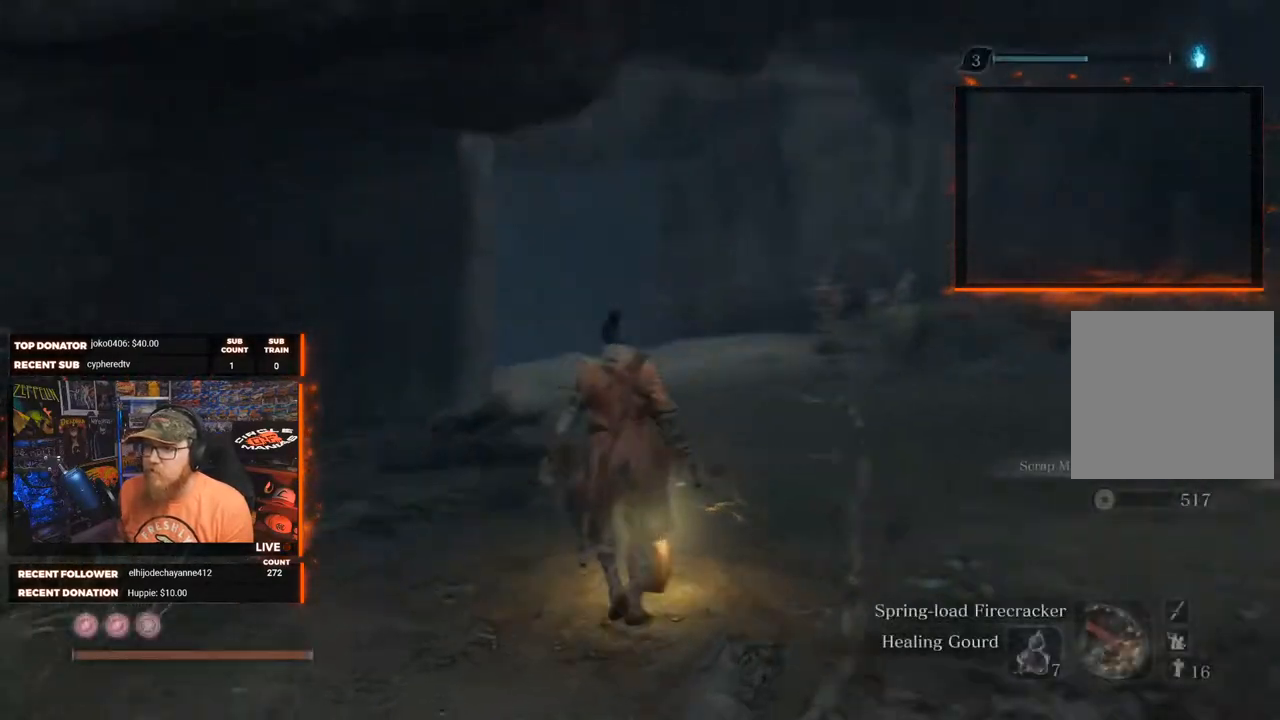
{"buttons": [], "left_stick": "up-left", "right_stick": "left", "events": [[17, "left_stick", "left"], [100, "left_stick", "up-left"]]}
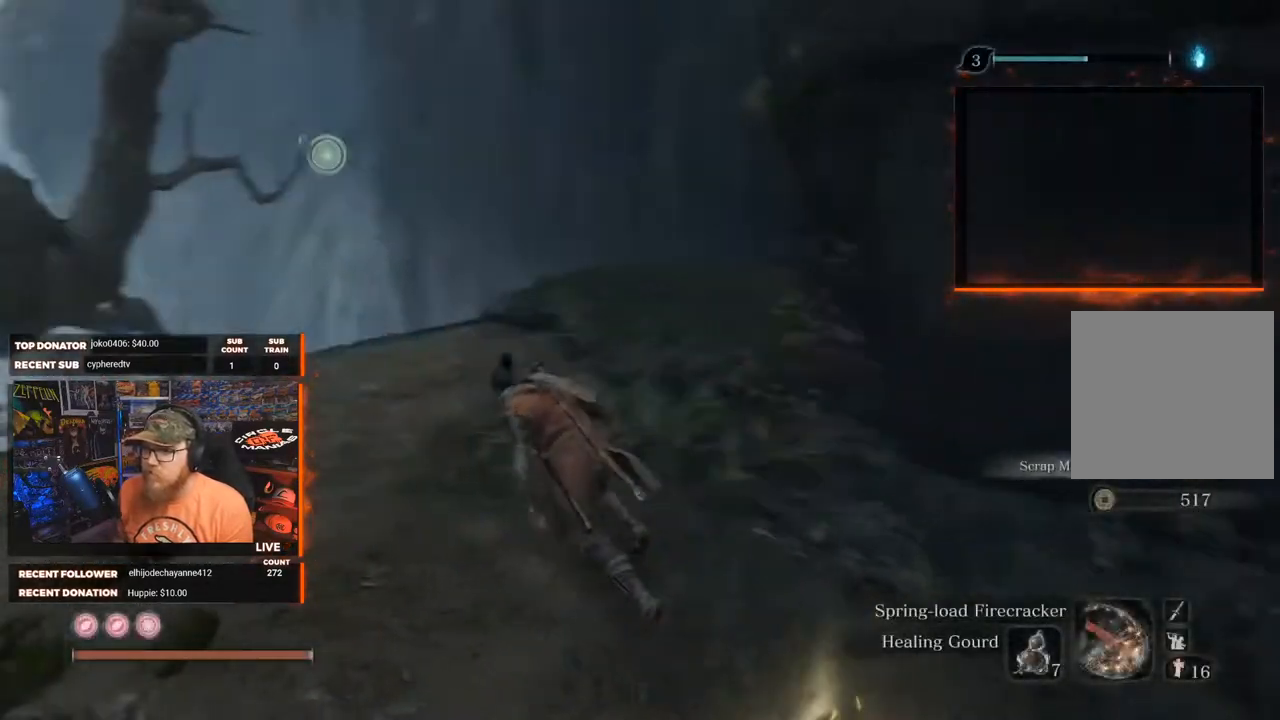
{"buttons": [], "left_stick": "up", "right_stick": "center", "events": [[67, "left_stick", "up"], [100, "right_stick", "center"]]}
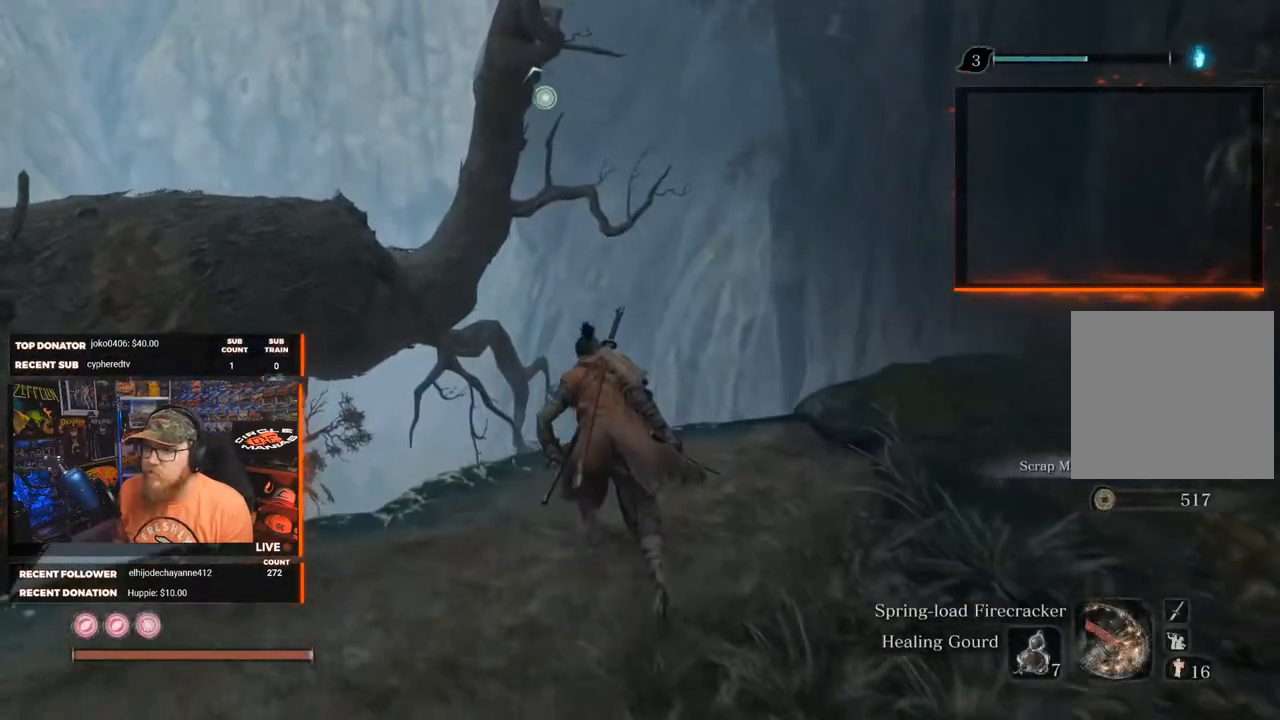
{"buttons": [], "left_stick": "center", "right_stick": "up", "events": [[100, "left_stick", "center"], [150, "right_stick", "up-right"], [283, "right_stick", "up"]]}
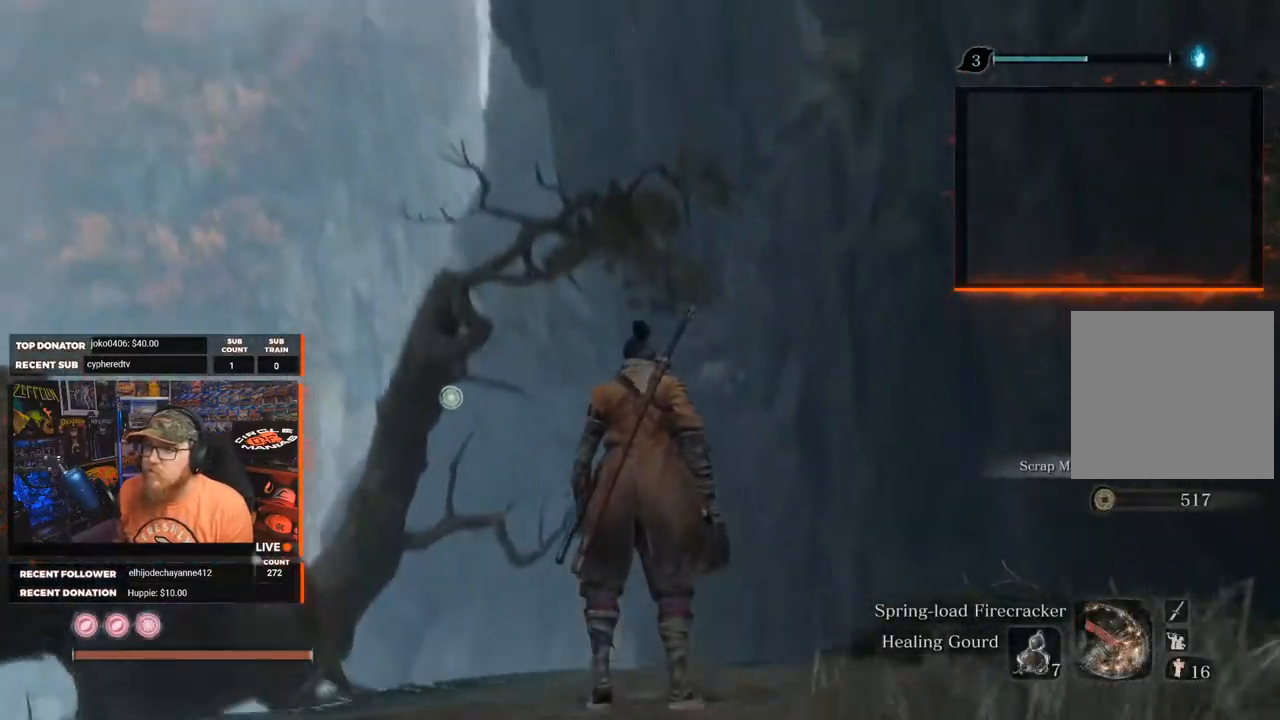
{"buttons": [], "left_stick": "center", "right_stick": "right", "events": [[33, "right_stick", "center"], [417, "right_stick", "right"]]}
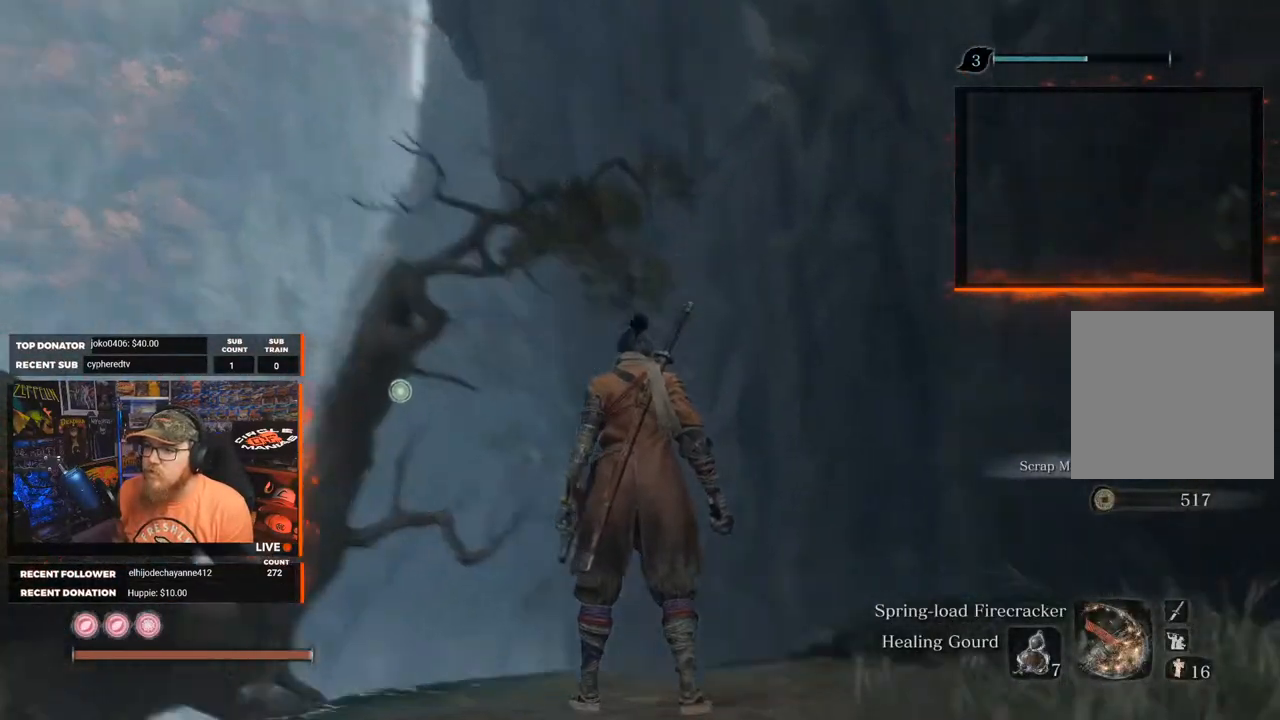
{"buttons": [], "left_stick": "right", "right_stick": "right", "events": [[50, "left_stick", "right"]]}
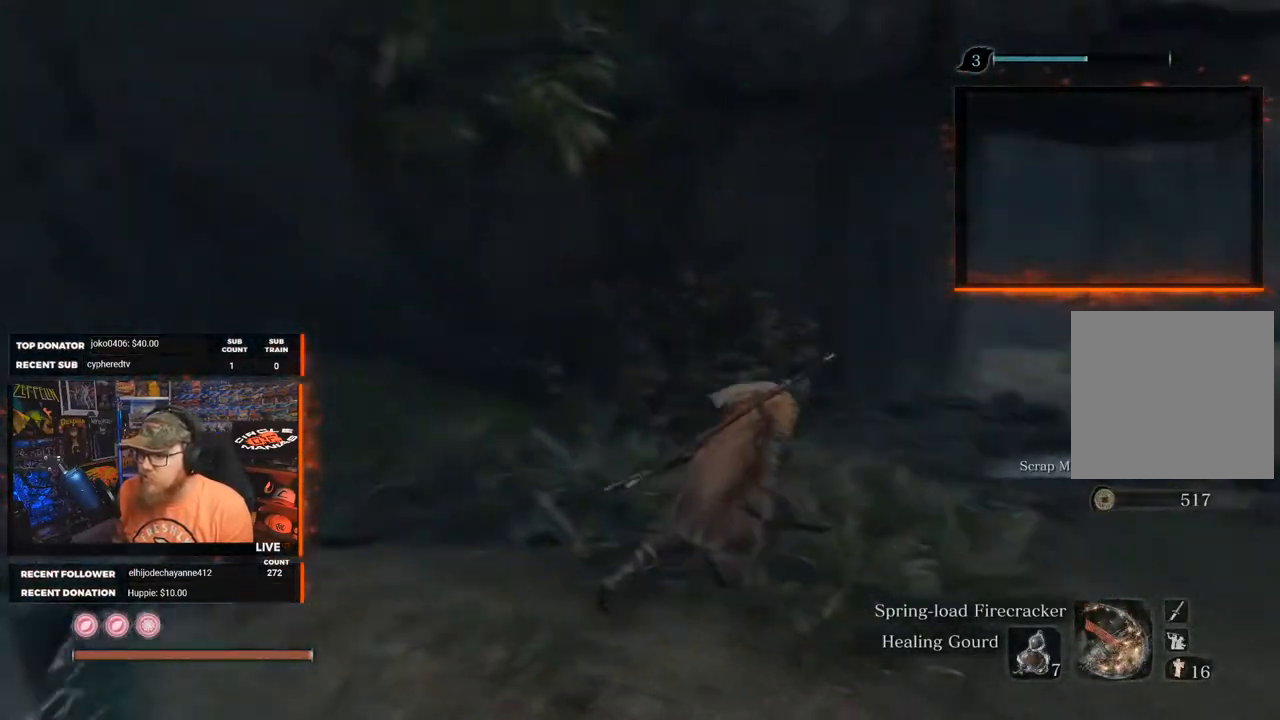
{"buttons": [], "left_stick": "center", "right_stick": "center", "events": [[83, "left_stick", "center"], [133, "right_stick", "center"]]}